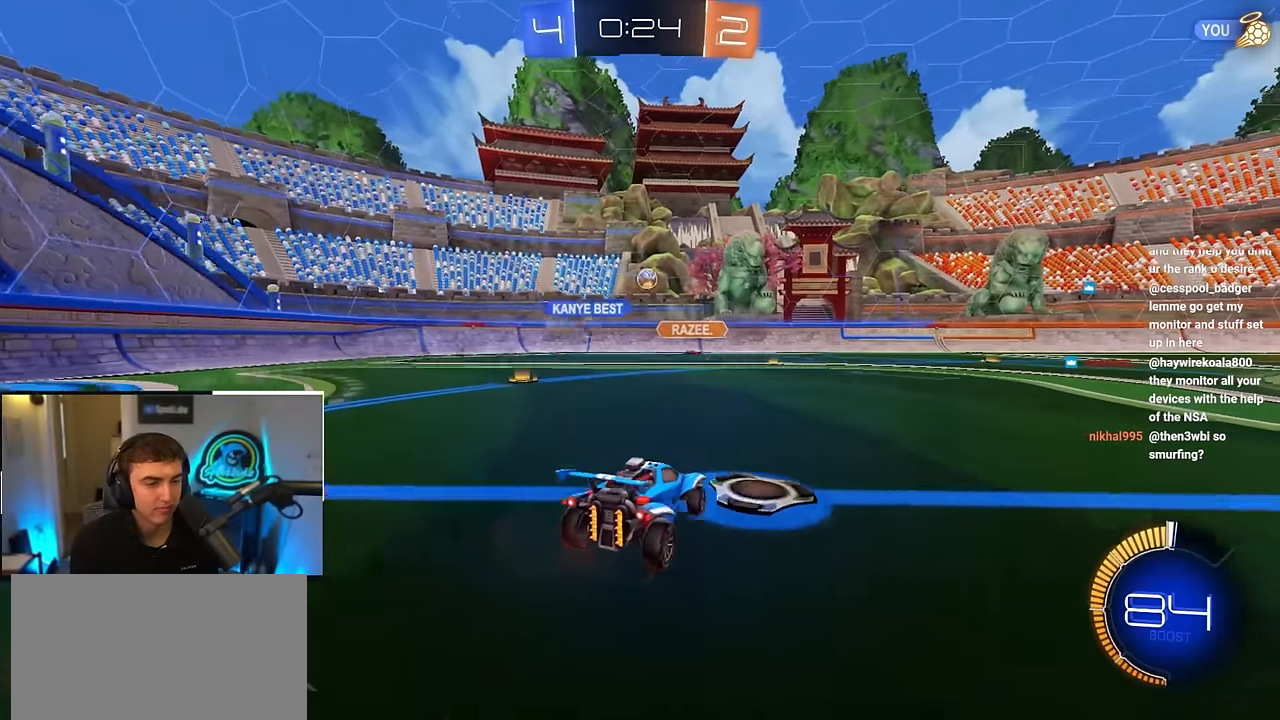
Gameplay with a controller (PlayStation layout); each line is a JSON object with the inputs held at the frame after it. "events" lists button and stick changes between this image and that frame as [ms after this image, input, new state], when the widget could be followed in between.
{"buttons": [], "left_stick": "up-right", "right_stick": "center", "events": [[67, "left_stick", "center"], [367, "left_stick", "up-right"]]}
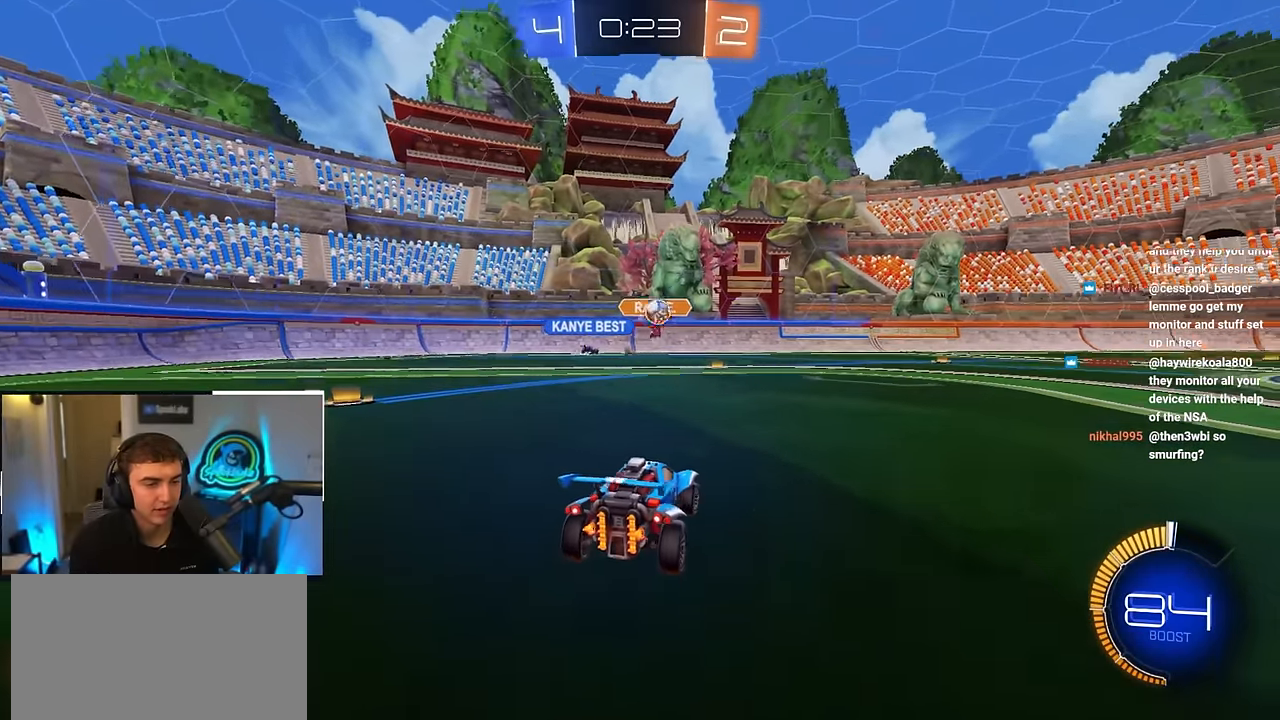
{"buttons": [], "left_stick": "up-right", "right_stick": "center", "events": [[50, "left_stick", "center"], [250, "left_stick", "up-right"]]}
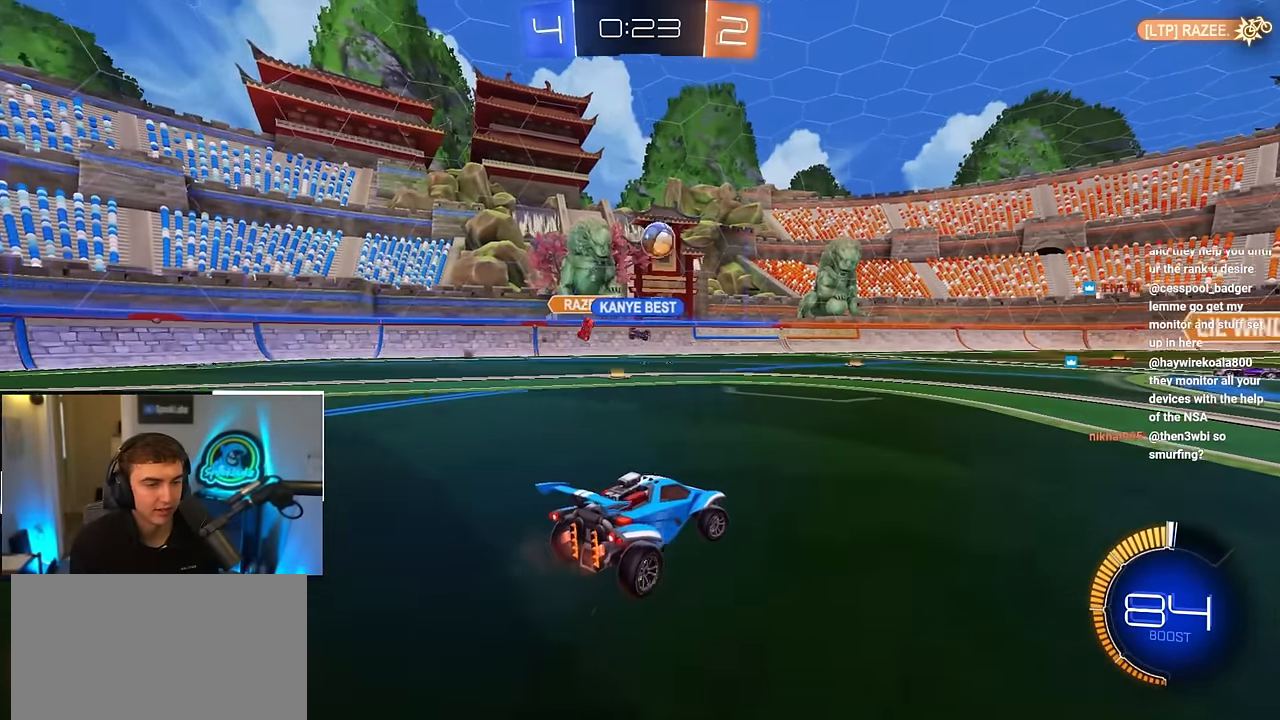
{"buttons": [], "left_stick": "up-right", "right_stick": "center", "events": []}
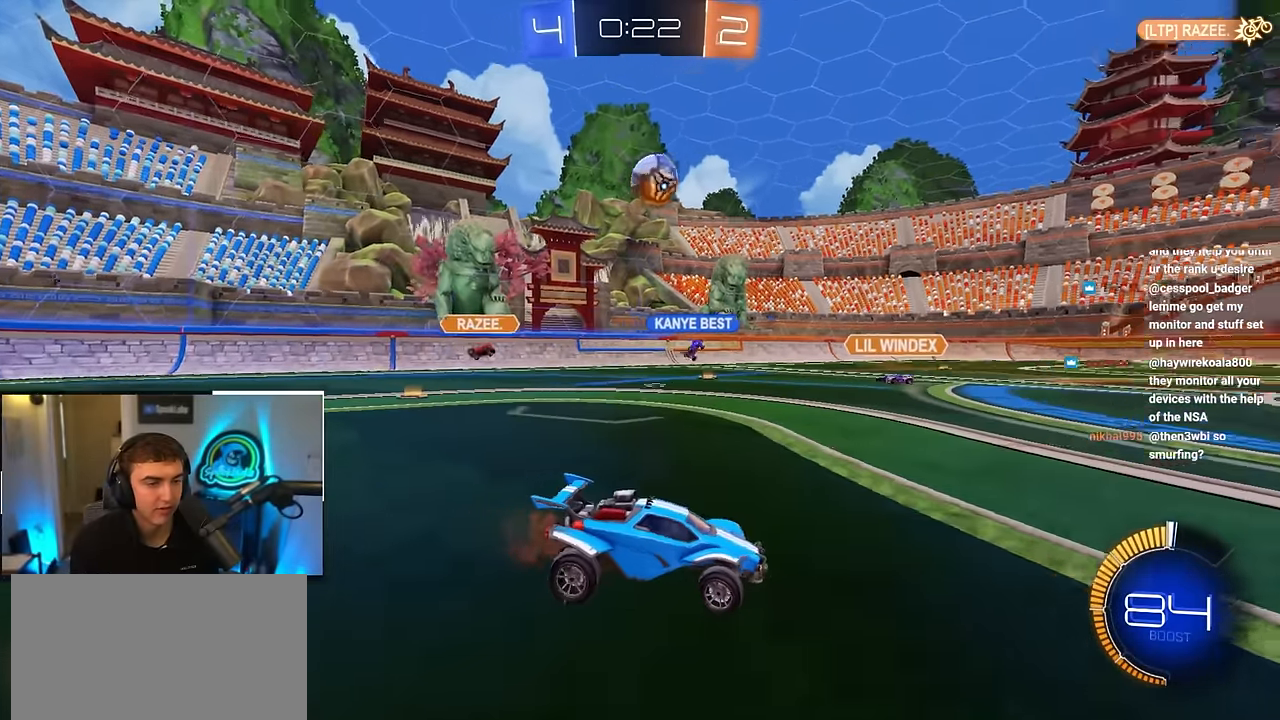
{"buttons": ["L2"], "left_stick": "up", "right_stick": "center", "events": [[67, "left_stick", "up"], [367, "L2", "down"]]}
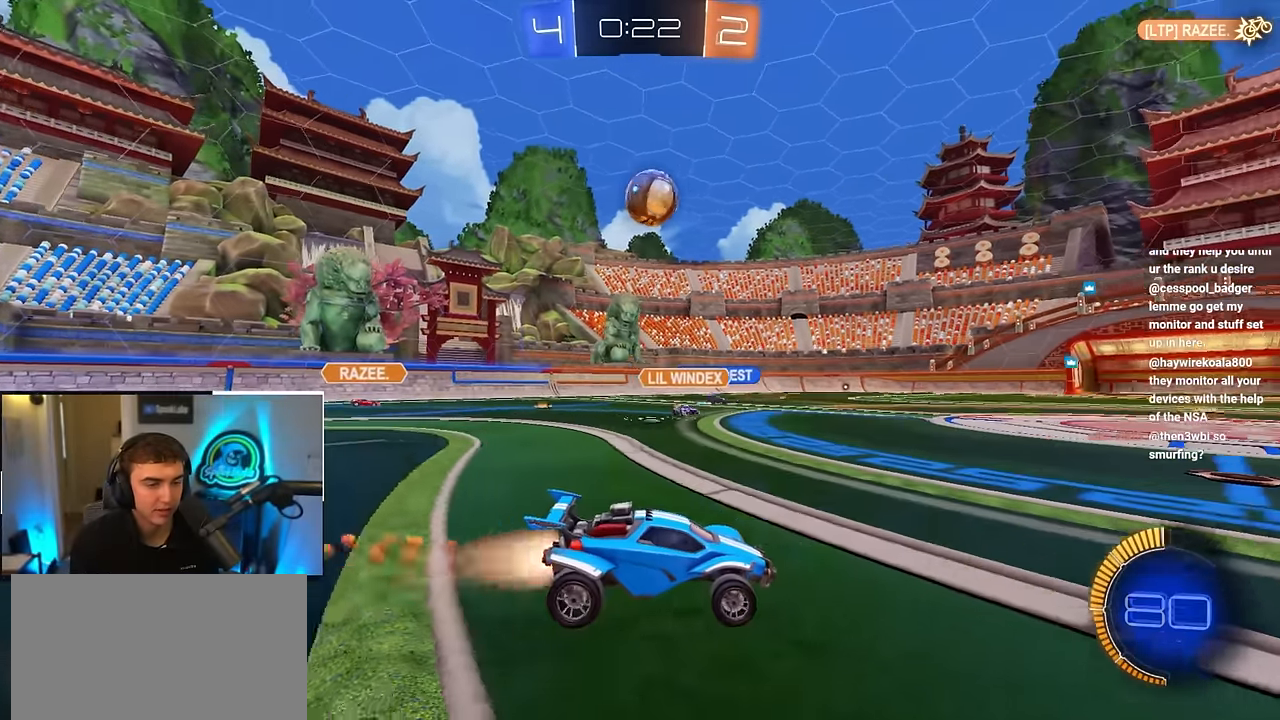
{"buttons": ["CROSS", "L2", "R1"], "left_stick": "down-left", "right_stick": "center", "events": [[33, "L2", "up"], [300, "L2", "down"], [433, "CROSS", "down"], [433, "R1", "down"], [483, "left_stick", "down-left"]]}
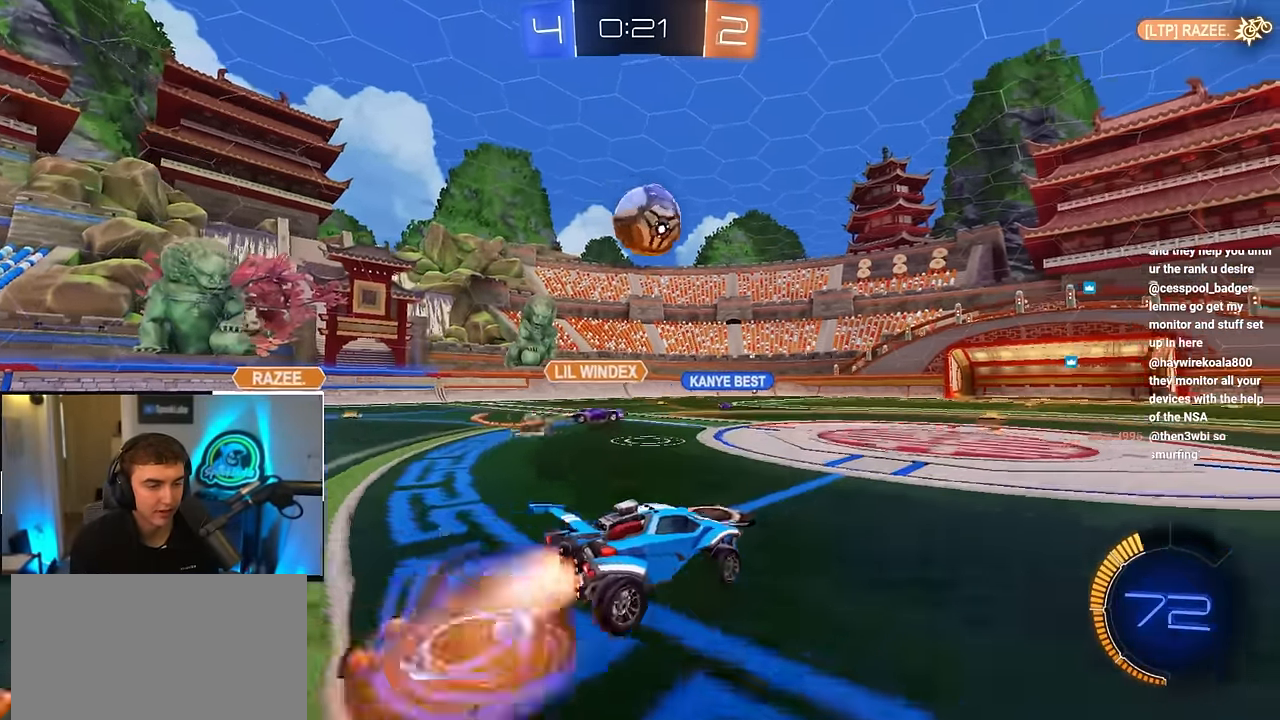
{"buttons": ["CROSS", "R1"], "left_stick": "right", "right_stick": "center", "events": [[100, "R1", "up"], [100, "left_stick", "center"], [117, "CROSS", "up"], [267, "L2", "up"], [400, "left_stick", "right"], [450, "CROSS", "down"], [450, "R1", "down"]]}
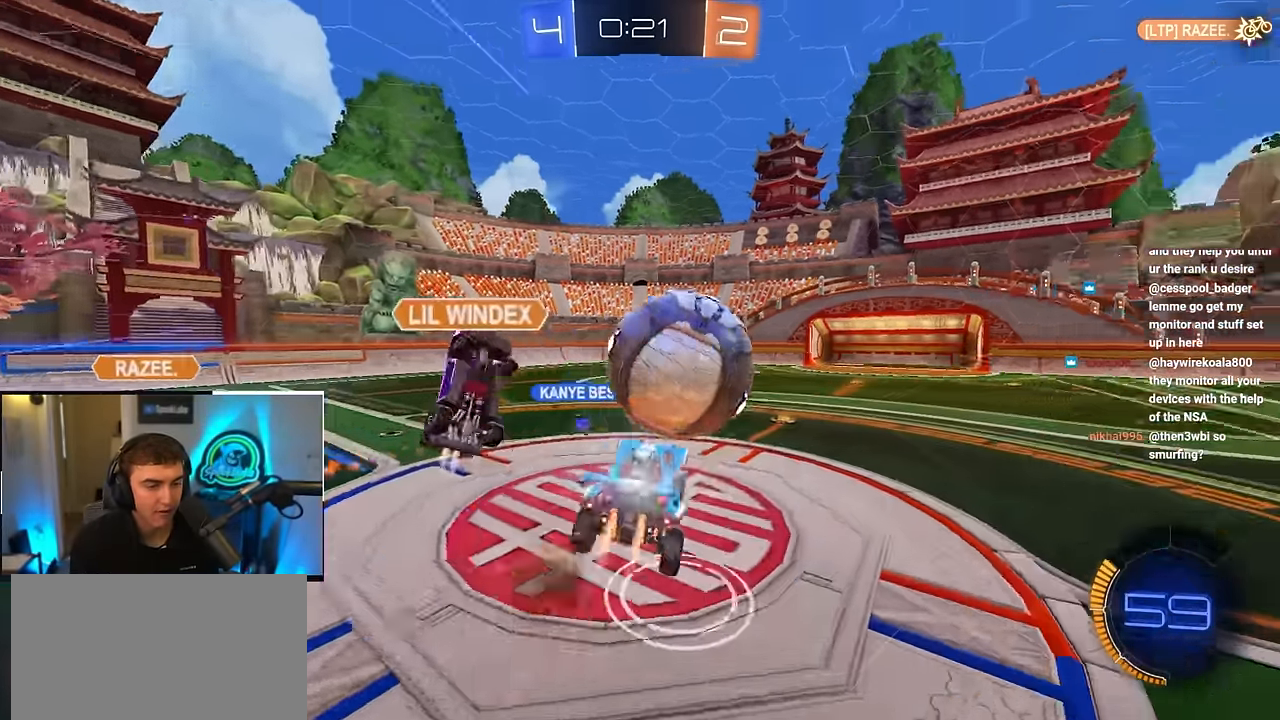
{"buttons": ["R1"], "left_stick": "right", "right_stick": "center", "events": [[33, "L2", "down"], [117, "CROSS", "up"], [200, "L2", "up"]]}
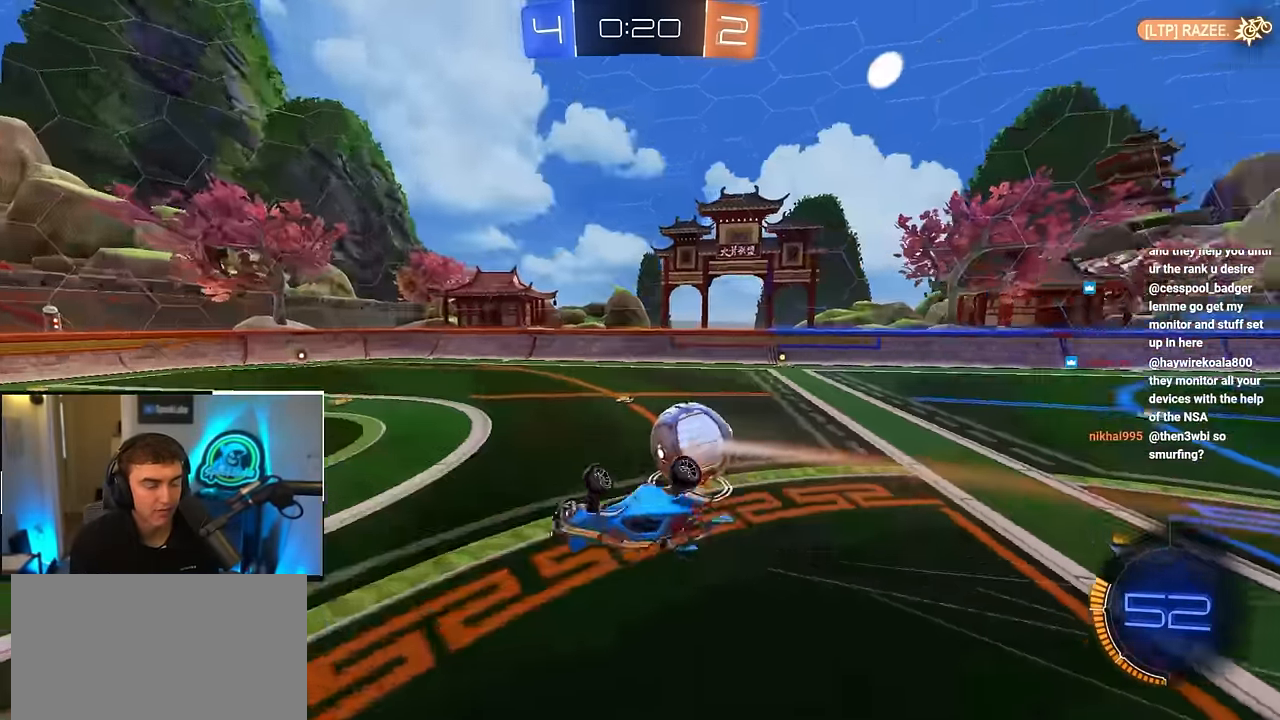
{"buttons": ["TRIANGLE"], "left_stick": "center", "right_stick": "center", "events": [[67, "R1", "up"], [200, "left_stick", "center"], [233, "TRIANGLE", "down"], [317, "left_stick", "up-right"], [333, "TRIANGLE", "up"], [433, "left_stick", "center"], [500, "TRIANGLE", "down"]]}
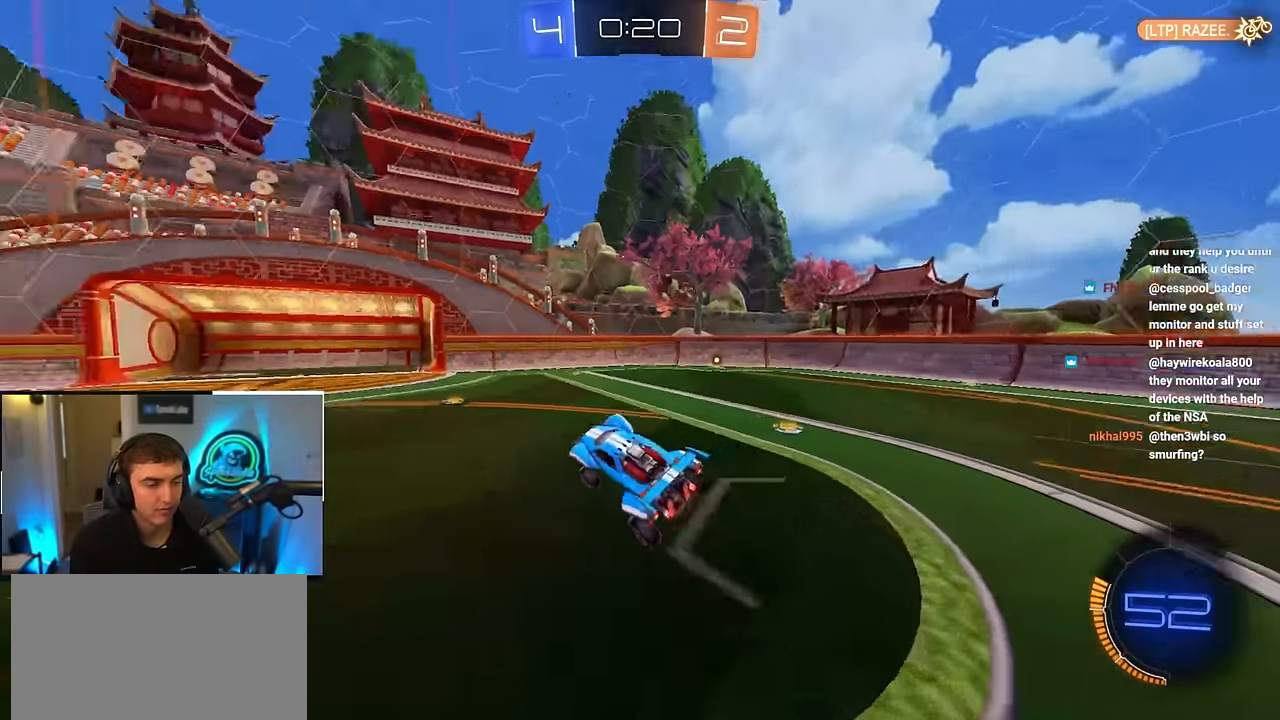
{"buttons": ["L2"], "left_stick": "up-right", "right_stick": "center", "events": [[67, "TRIANGLE", "up"], [150, "left_stick", "up-right"], [317, "left_stick", "up"], [333, "L2", "down"], [433, "left_stick", "up-right"]]}
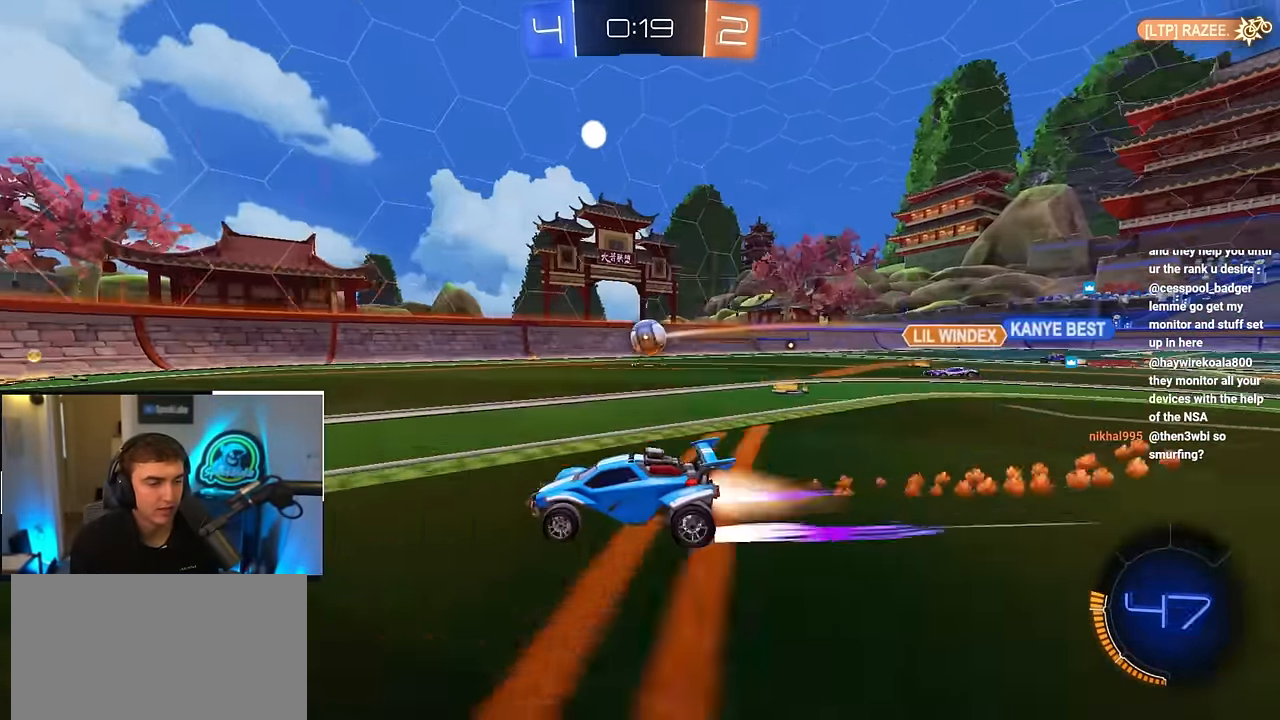
{"buttons": ["L2"], "left_stick": "up", "right_stick": "center", "events": [[283, "left_stick", "up"]]}
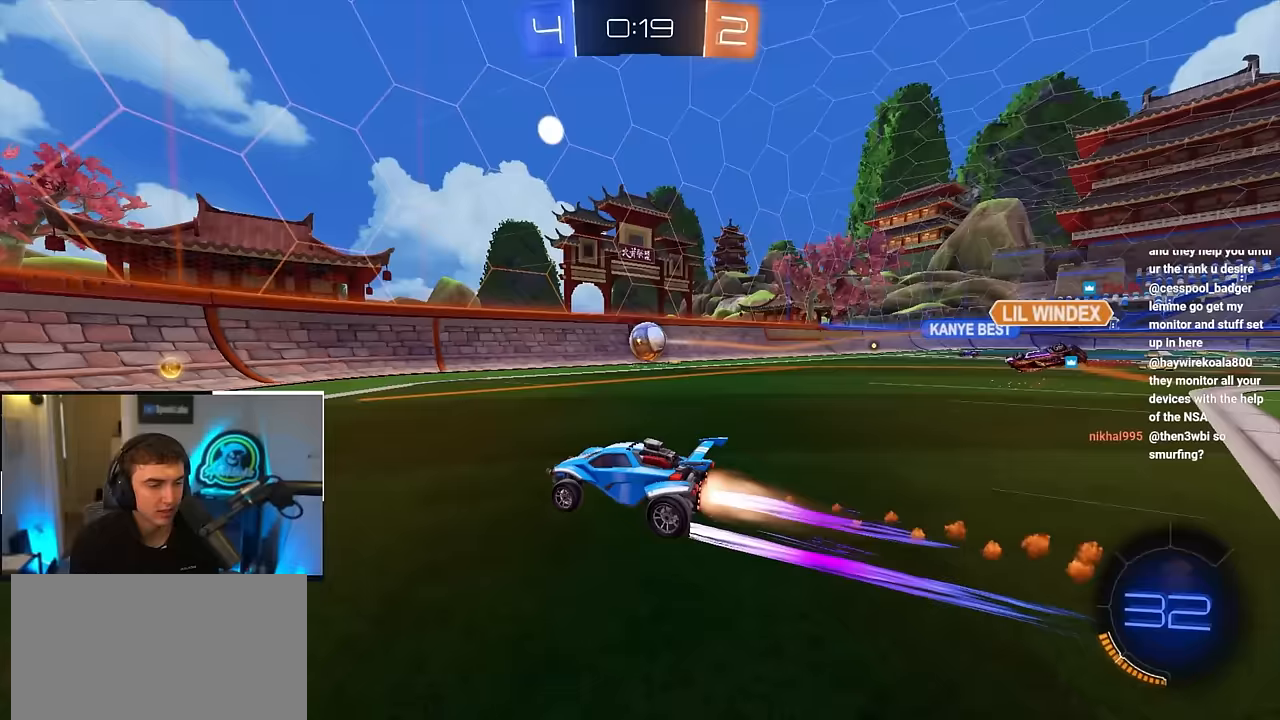
{"buttons": [], "left_stick": "down", "right_stick": "center", "events": [[33, "L2", "up"], [67, "left_stick", "up-right"], [317, "left_stick", "down"]]}
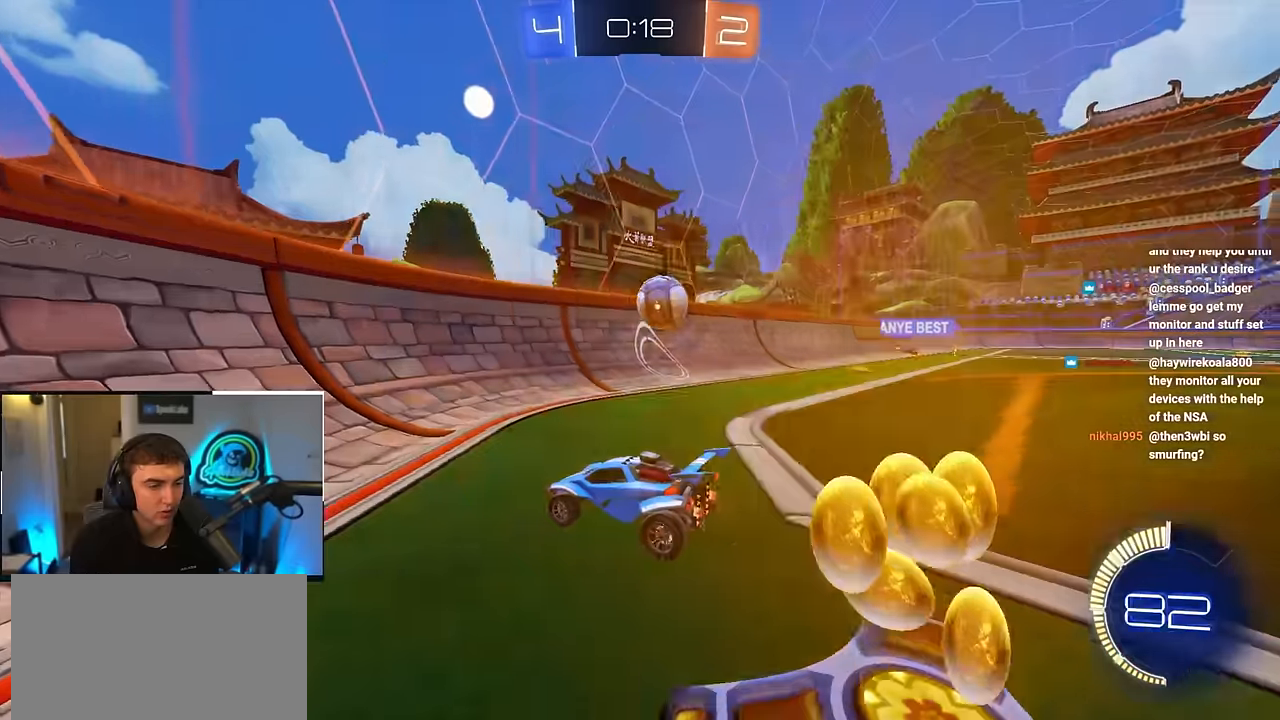
{"buttons": [], "left_stick": "up-right", "right_stick": "center", "events": [[33, "left_stick", "center"], [83, "left_stick", "right"], [417, "left_stick", "up-right"]]}
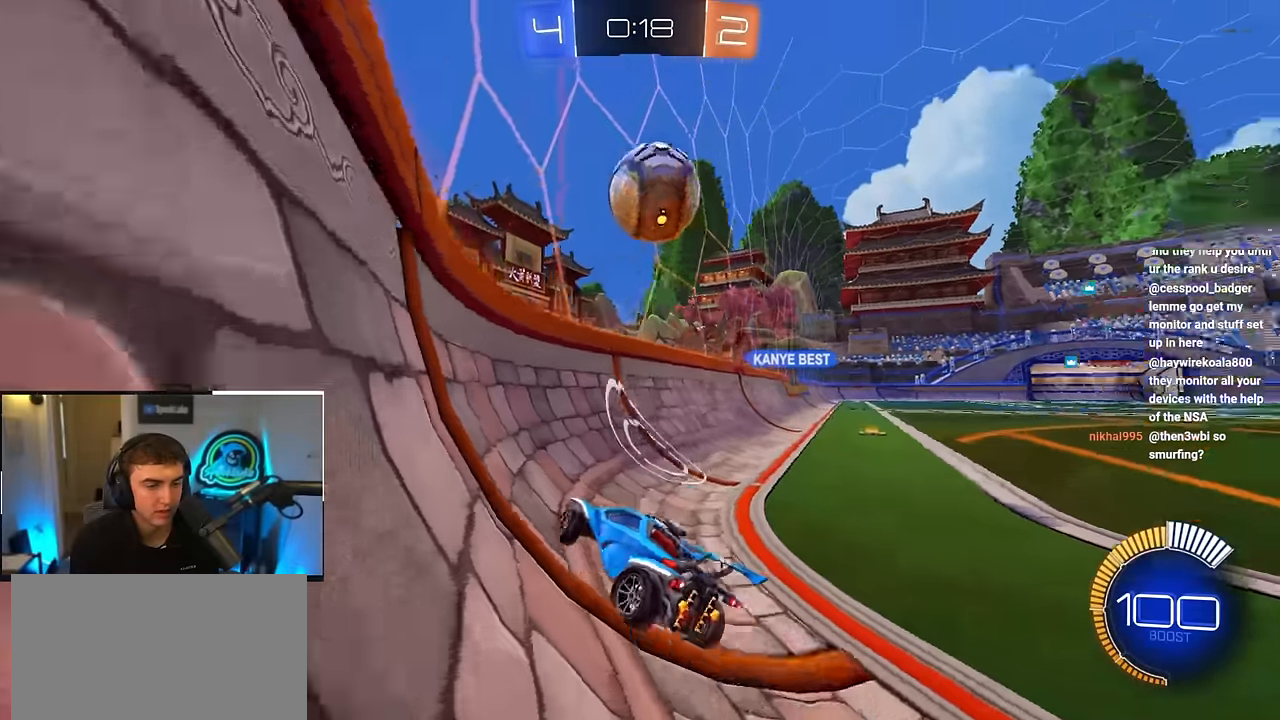
{"buttons": [], "left_stick": "up", "right_stick": "center", "events": [[150, "TRIANGLE", "down"], [250, "TRIANGLE", "up"], [333, "left_stick", "up"]]}
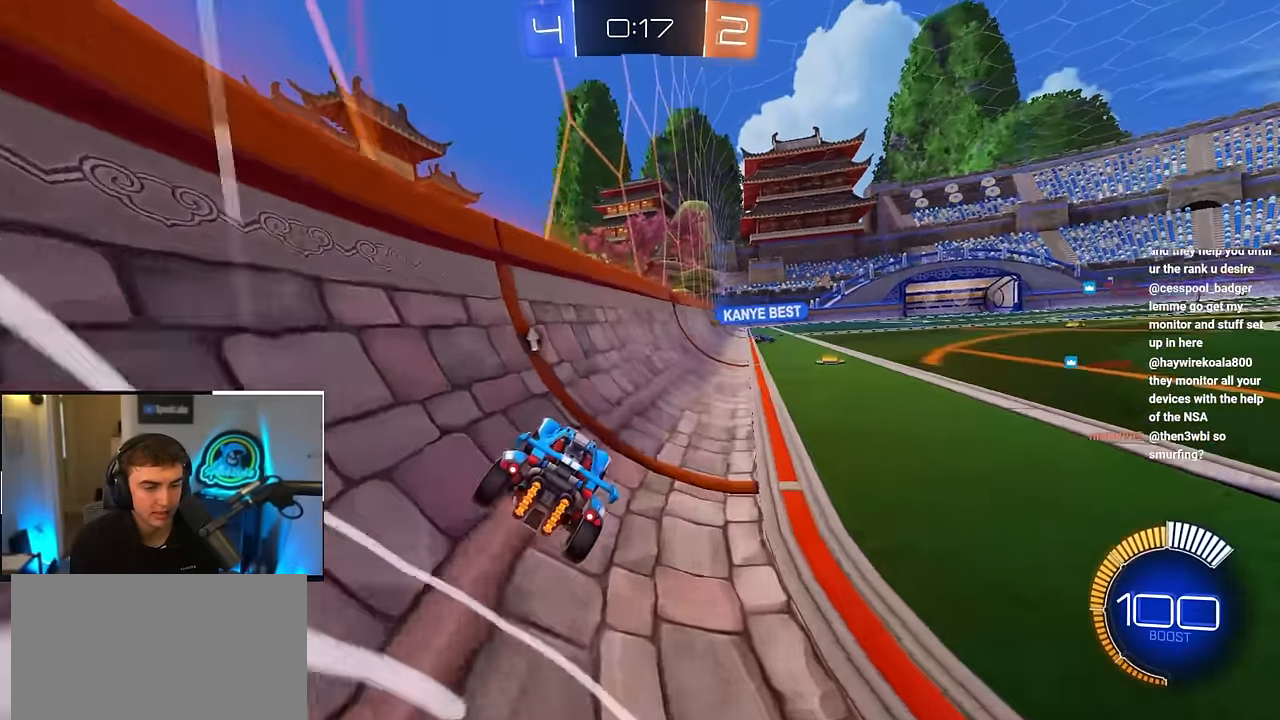
{"buttons": [], "left_stick": "up", "right_stick": "center", "events": [[67, "L2", "down"], [217, "L2", "up"], [383, "TRIANGLE", "down"], [467, "TRIANGLE", "up"]]}
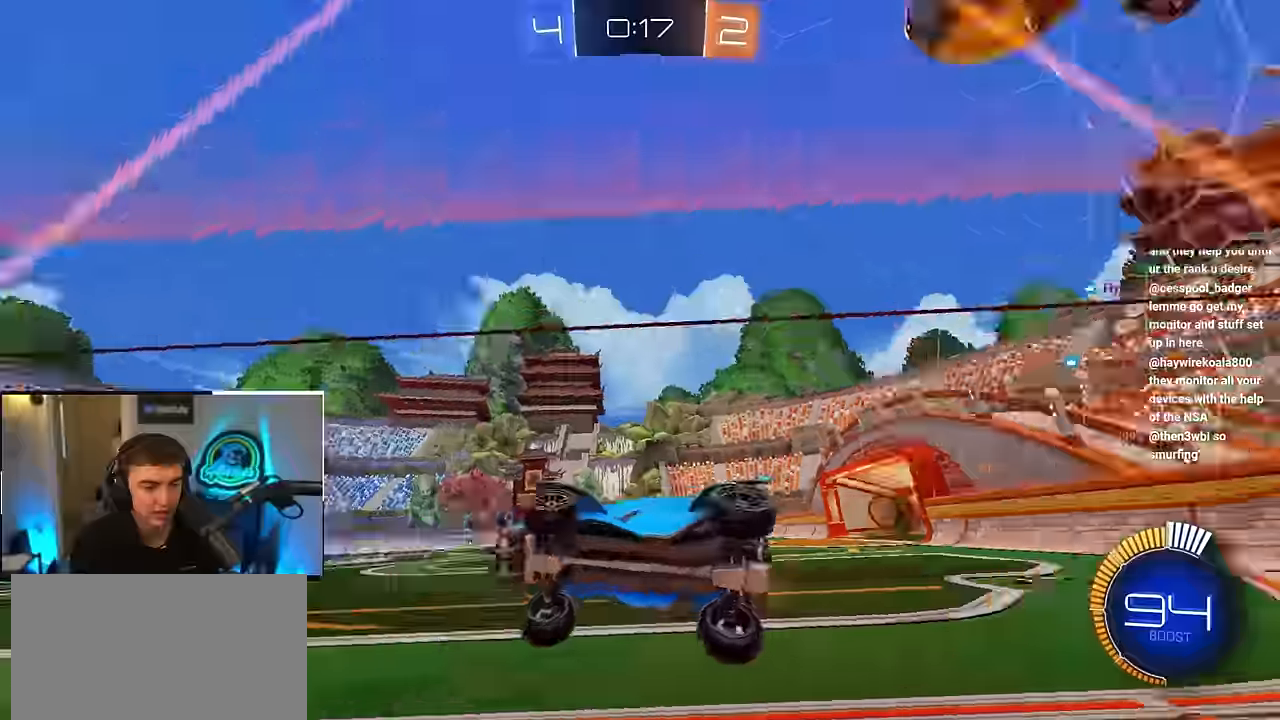
{"buttons": [], "left_stick": "up", "right_stick": "center", "events": []}
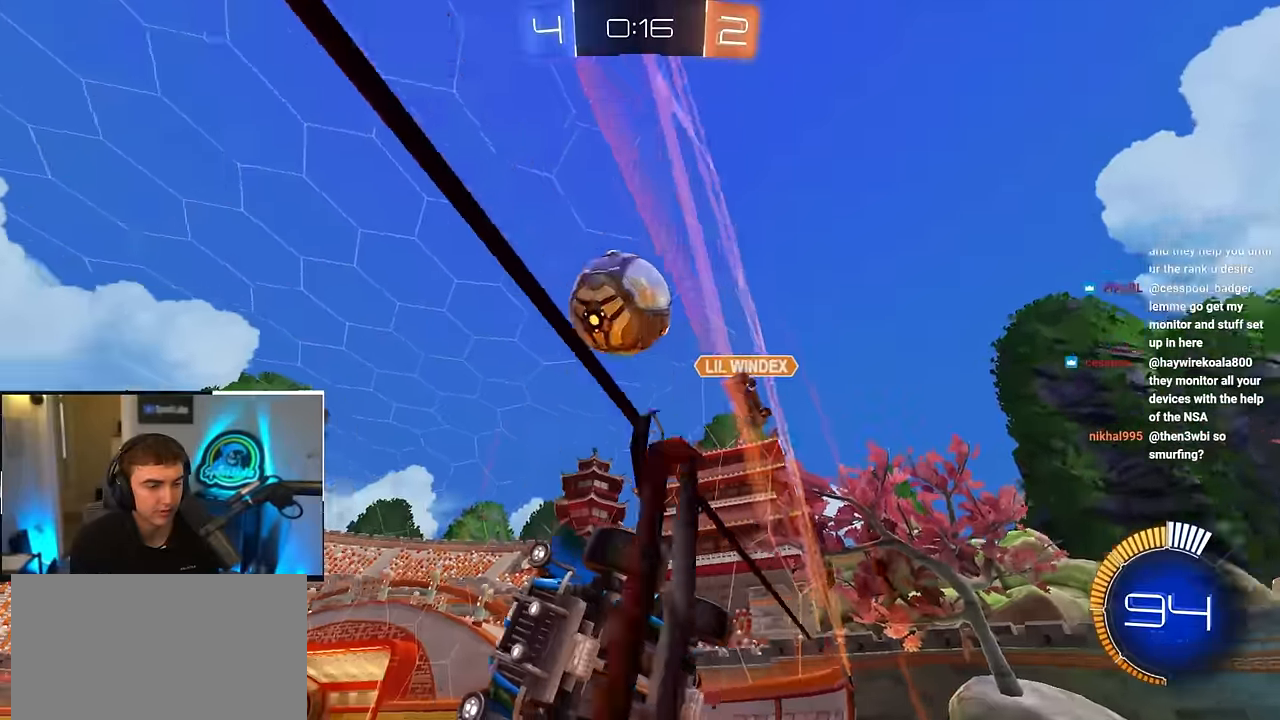
{"buttons": [], "left_stick": "up", "right_stick": "center", "events": [[267, "TRIANGLE", "down"], [317, "left_stick", "up-right"], [400, "TRIANGLE", "up"], [483, "left_stick", "up"]]}
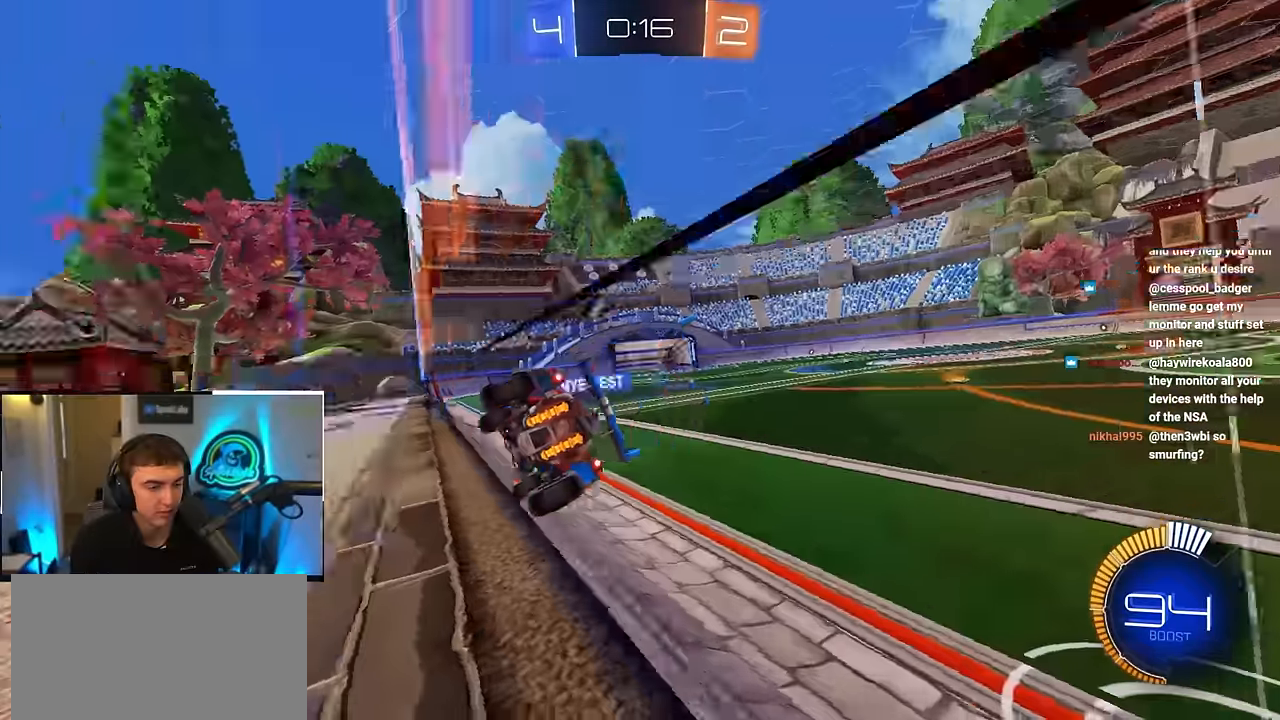
{"buttons": ["TRIANGLE"], "left_stick": "up", "right_stick": "center", "events": [[467, "TRIANGLE", "down"]]}
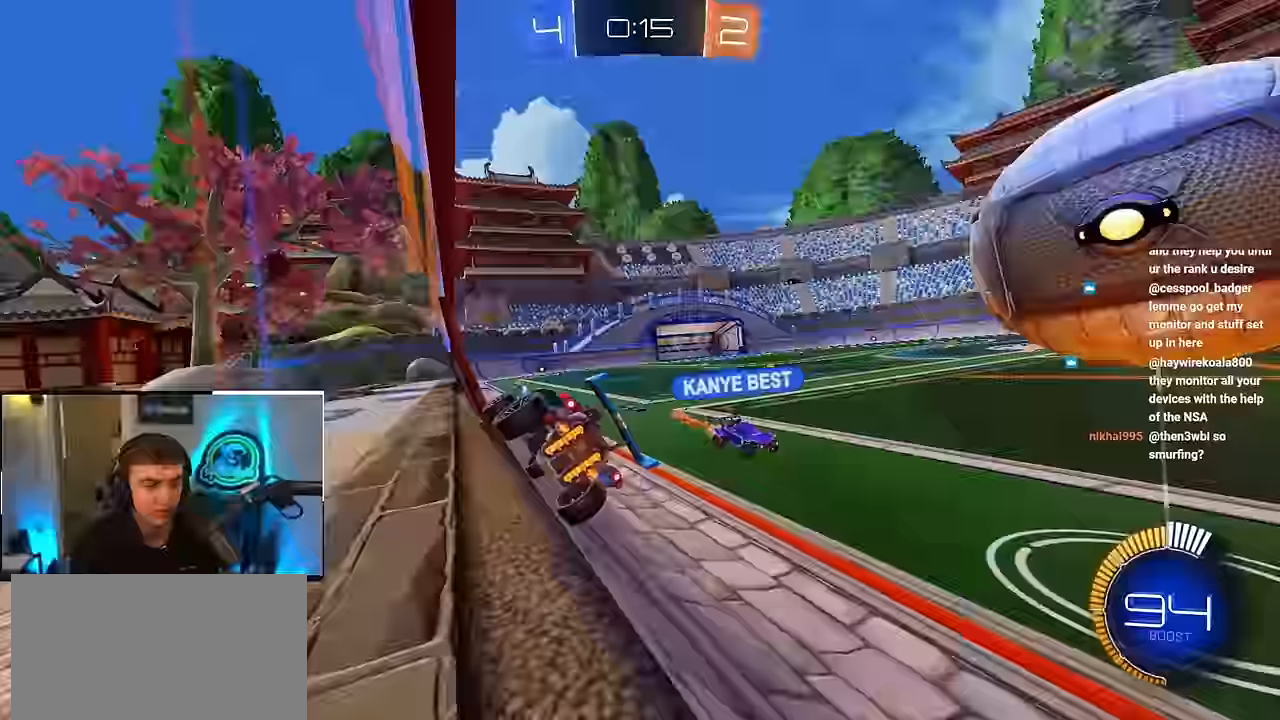
{"buttons": [], "left_stick": "up-right", "right_stick": "center", "events": [[33, "TRIANGLE", "up"], [467, "left_stick", "up-right"]]}
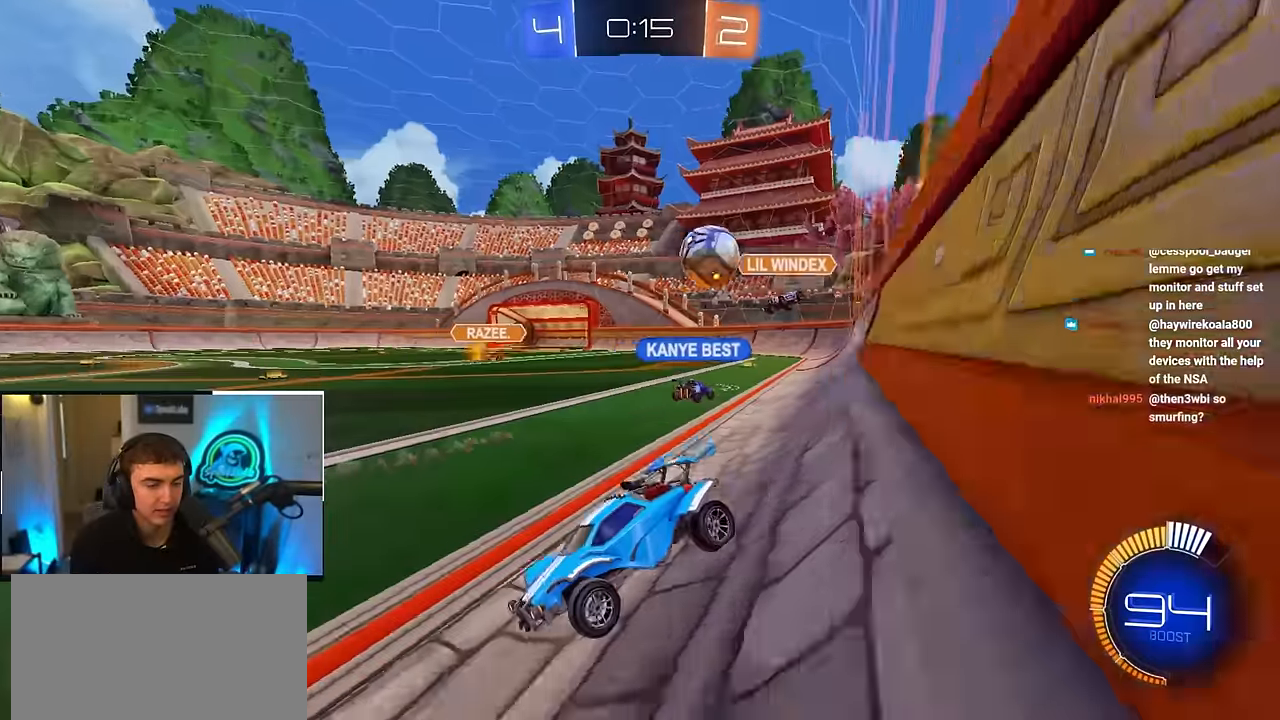
{"buttons": ["R1"], "left_stick": "up-right", "right_stick": "center", "events": [[217, "left_stick", "up"], [367, "left_stick", "up-right"], [483, "R1", "down"]]}
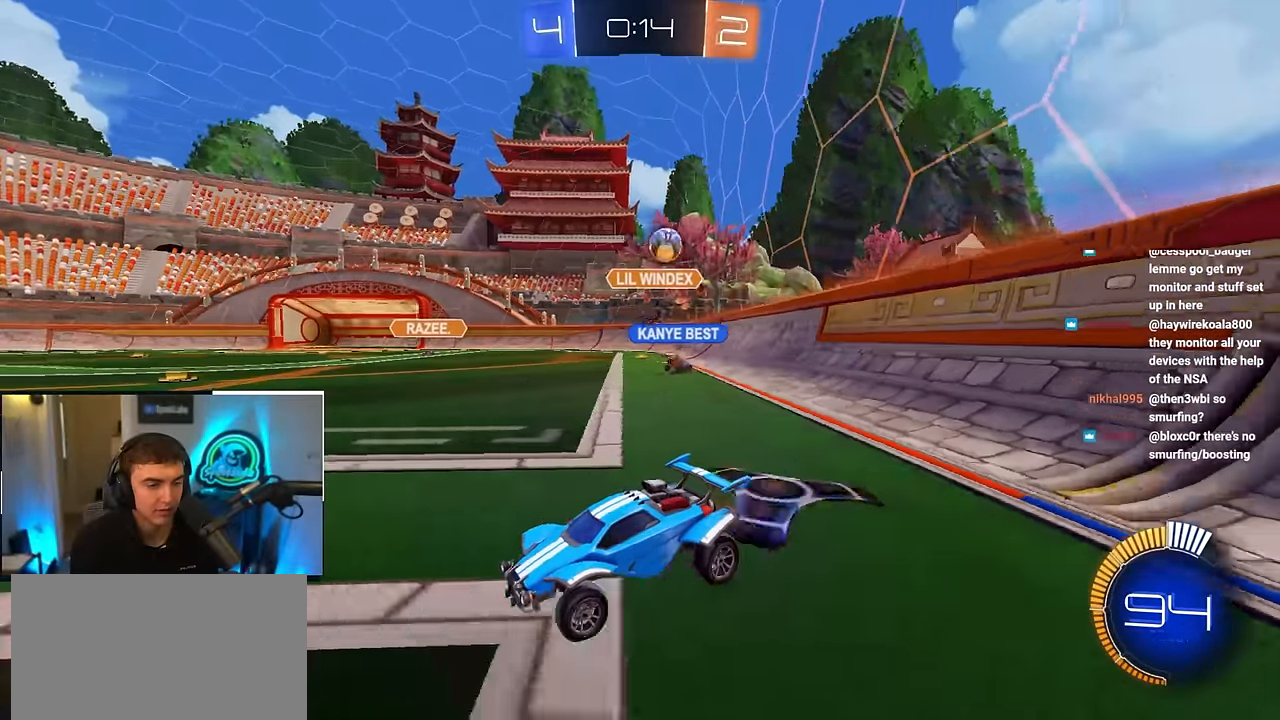
{"buttons": [], "left_stick": "center", "right_stick": "center", "events": [[100, "R1", "up"], [367, "left_stick", "up"], [483, "left_stick", "center"]]}
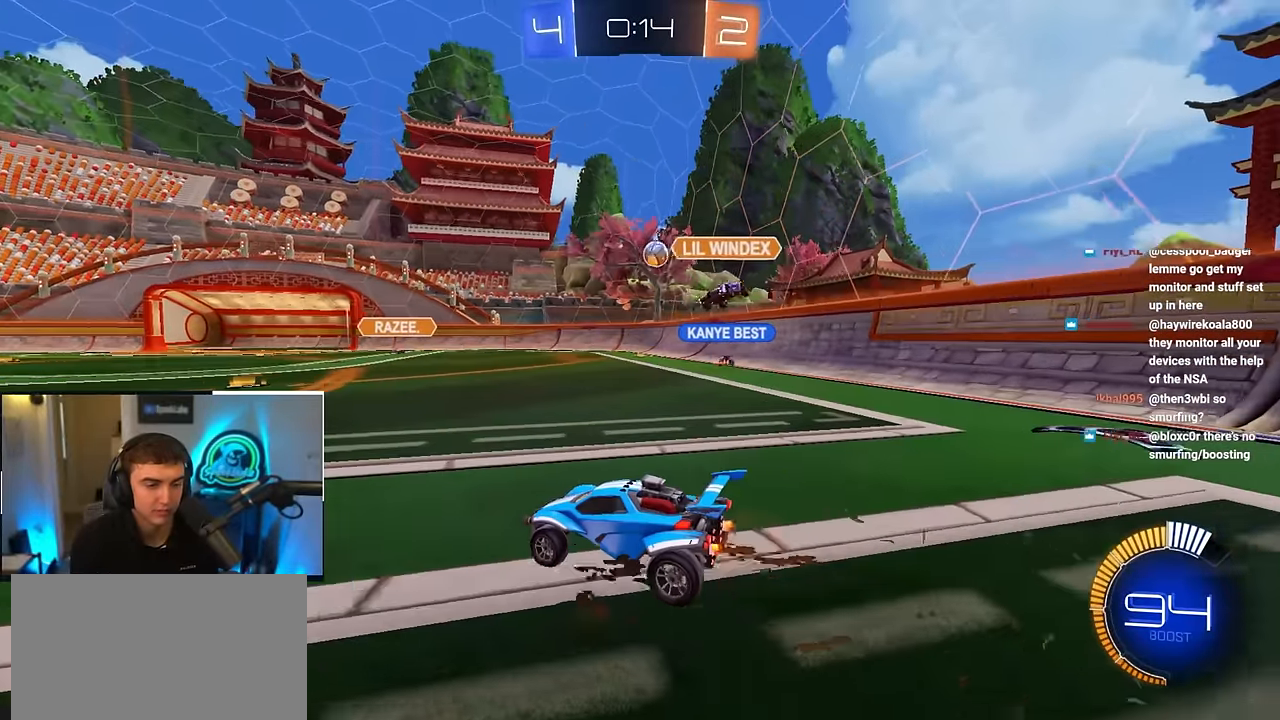
{"buttons": [], "left_stick": "up-right", "right_stick": "center", "events": [[250, "left_stick", "up-right"], [300, "R1", "down"], [467, "R1", "up"]]}
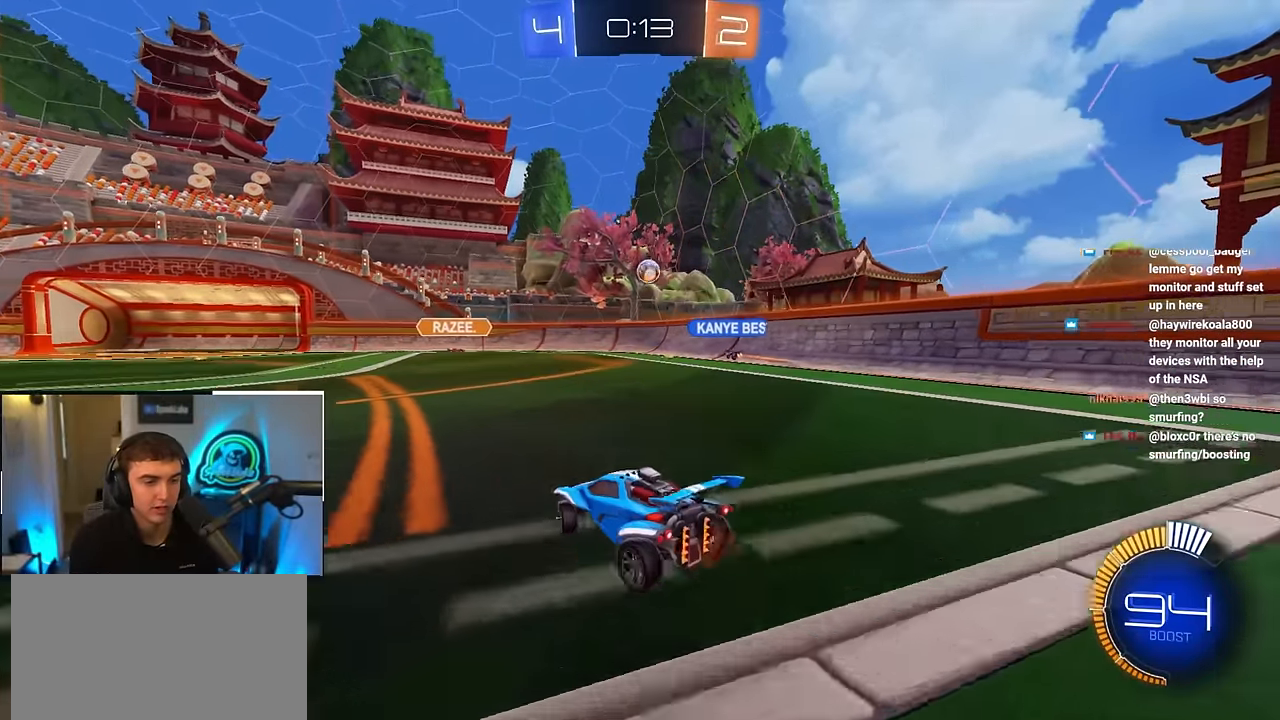
{"buttons": [], "left_stick": "up-right", "right_stick": "center", "events": []}
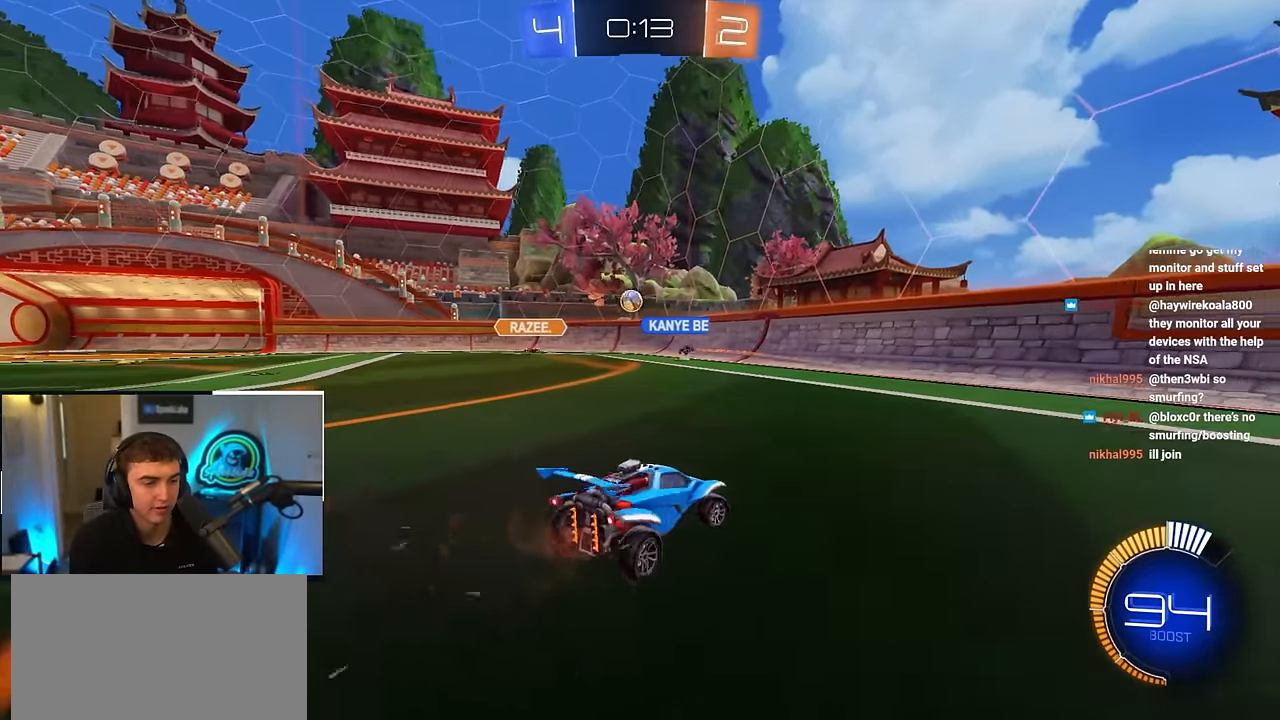
{"buttons": [], "left_stick": "up", "right_stick": "center", "events": [[333, "left_stick", "up"]]}
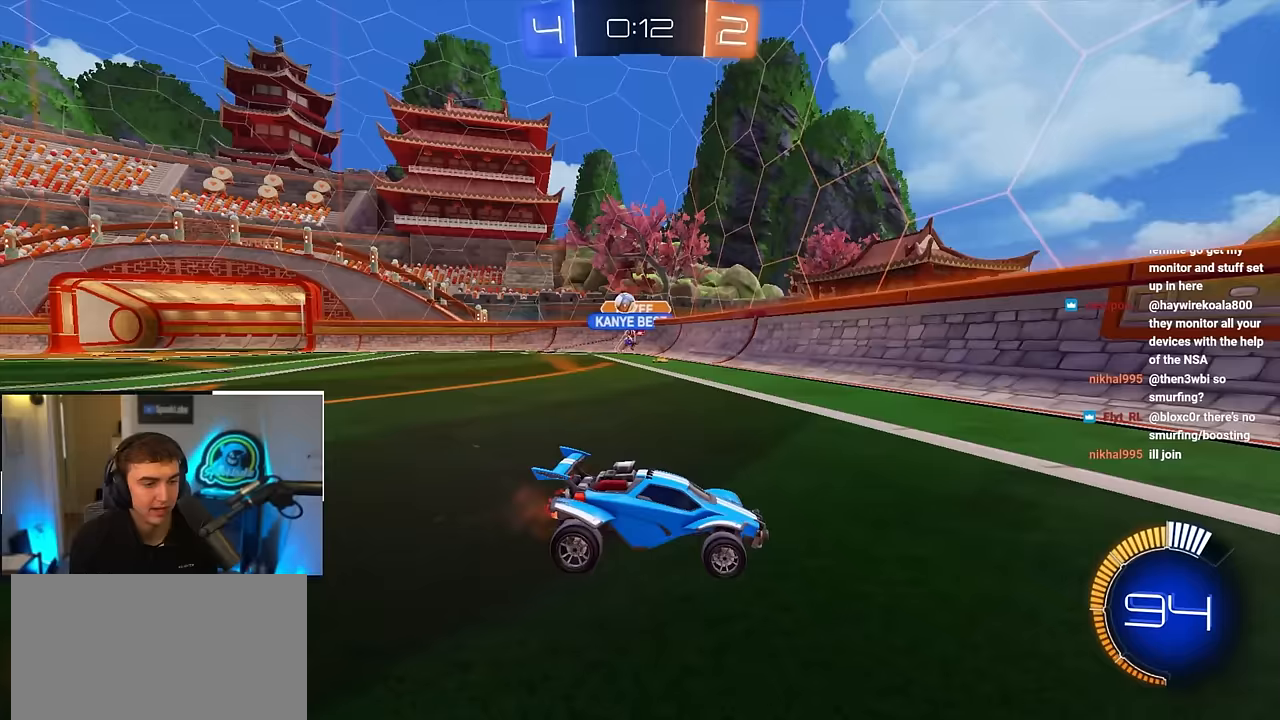
{"buttons": [], "left_stick": "up-right", "right_stick": "center", "events": [[250, "left_stick", "up-right"], [350, "R1", "down"], [500, "R1", "up"]]}
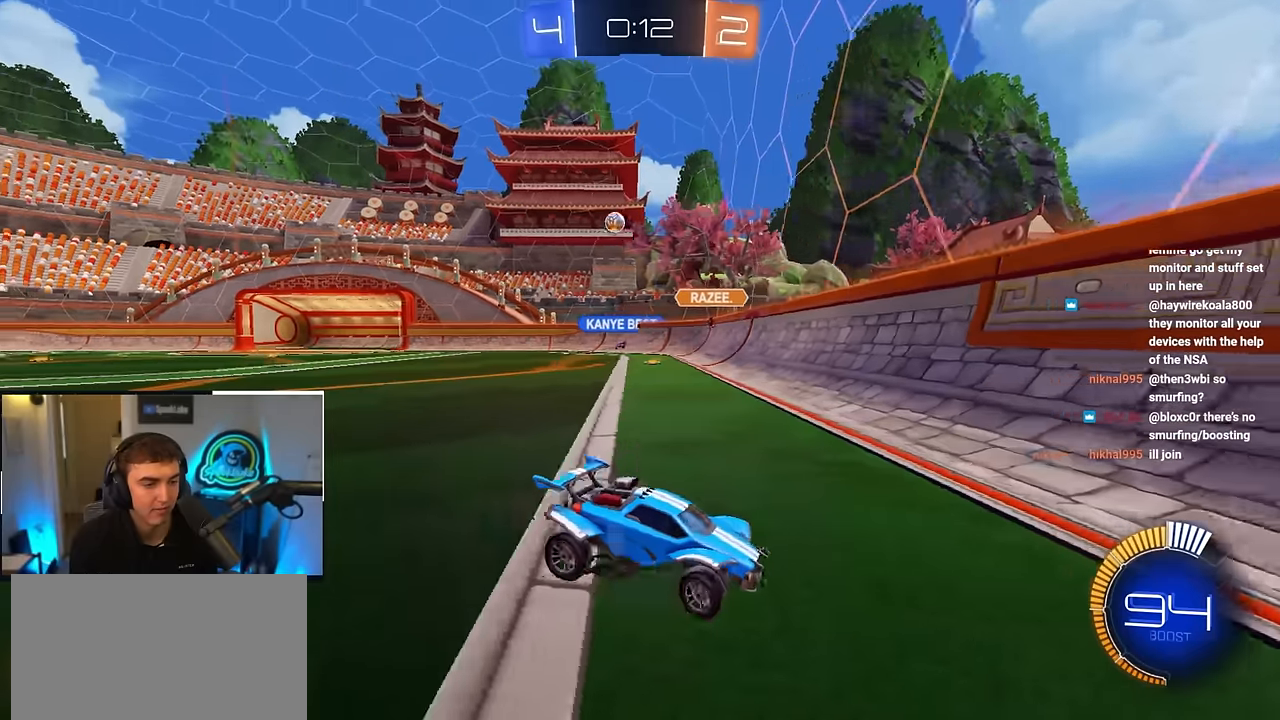
{"buttons": ["L2"], "left_stick": "up-right", "right_stick": "center", "events": [[200, "R1", "down"], [283, "R1", "up"], [467, "L2", "down"]]}
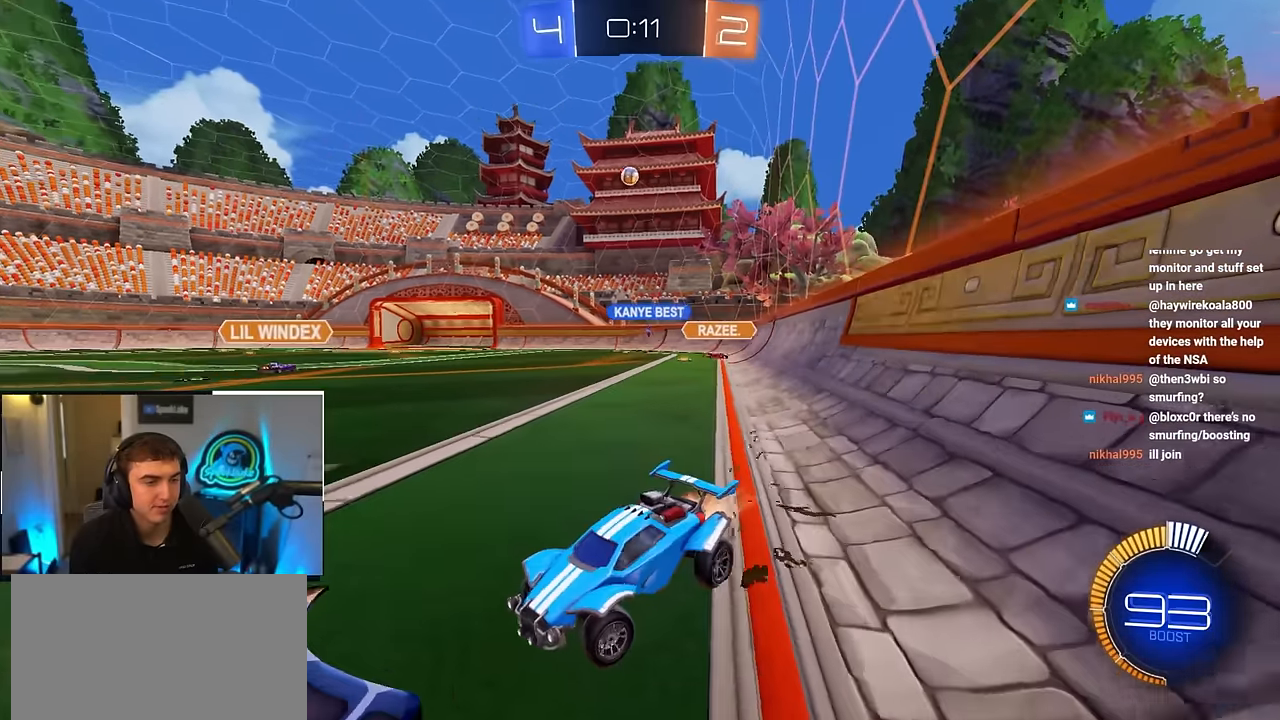
{"buttons": ["L2"], "left_stick": "up-right", "right_stick": "center", "events": [[167, "L2", "up"], [267, "L2", "down"]]}
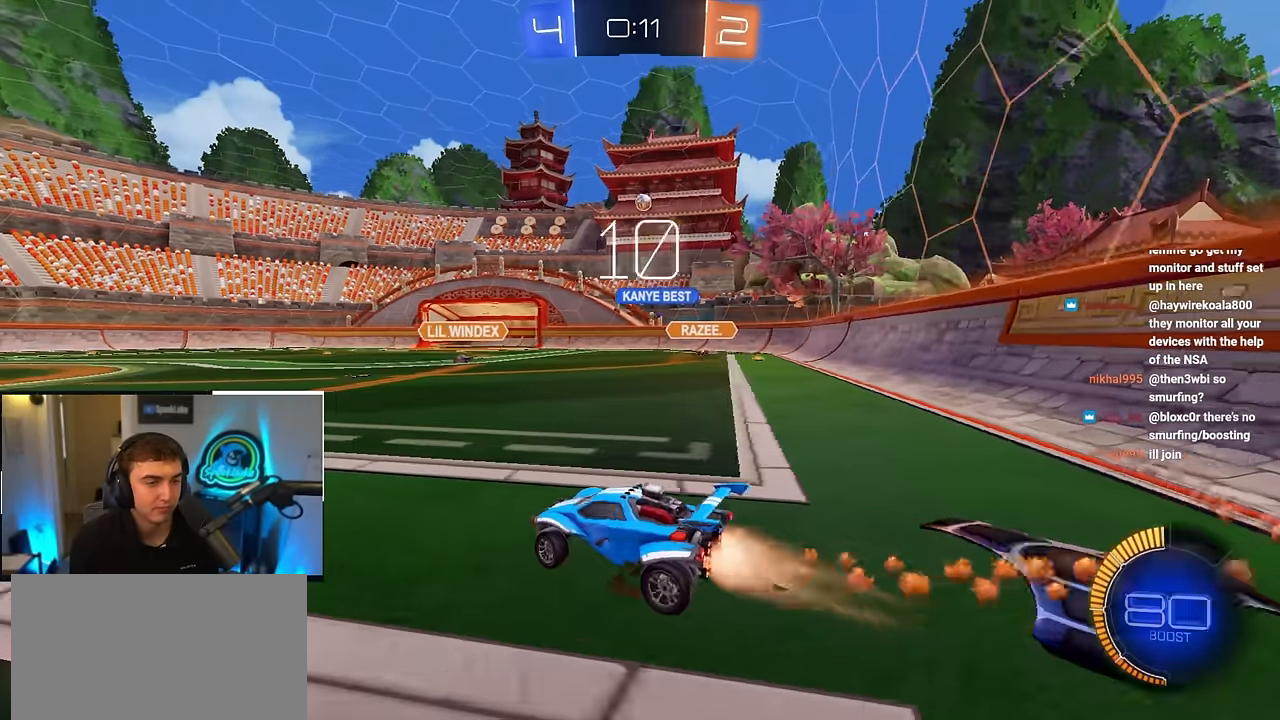
{"buttons": ["L2"], "left_stick": "up-right", "right_stick": "center", "events": [[117, "left_stick", "up"], [233, "L2", "up"], [233, "left_stick", "center"], [400, "left_stick", "up-right"], [500, "L2", "down"]]}
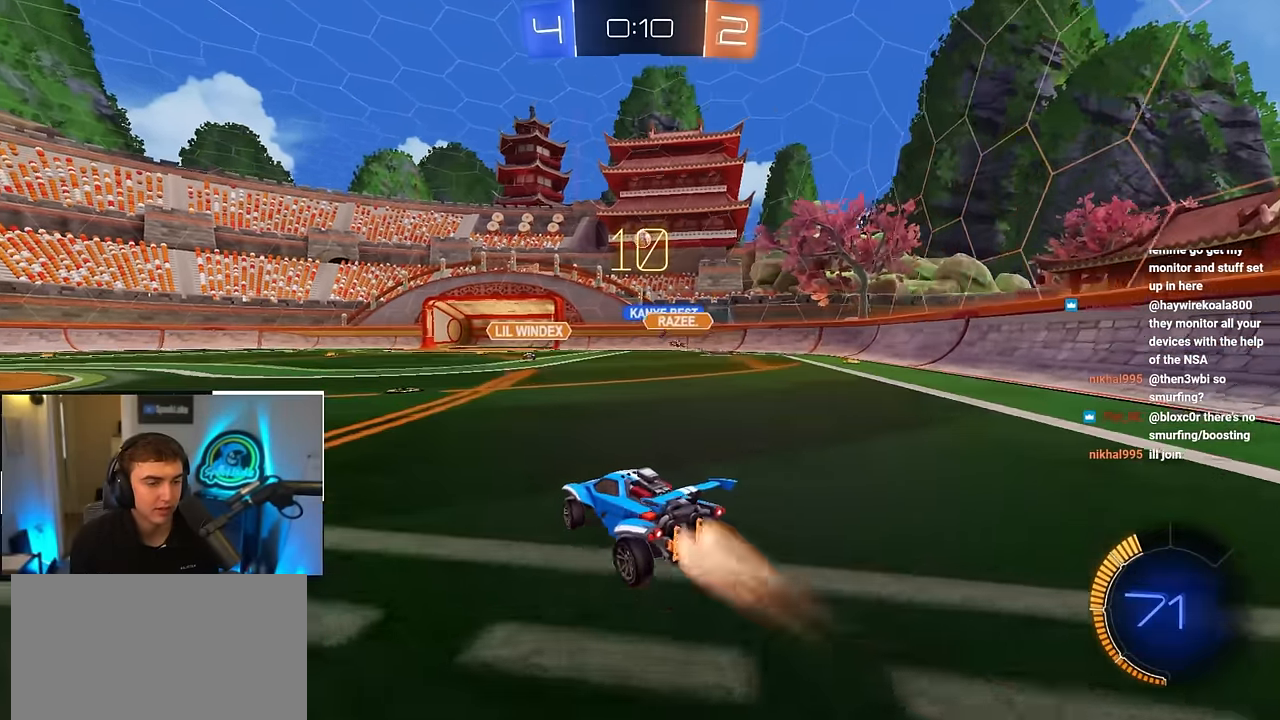
{"buttons": [], "left_stick": "up-left", "right_stick": "center", "events": [[33, "left_stick", "up"], [100, "L2", "up"], [467, "left_stick", "up-left"]]}